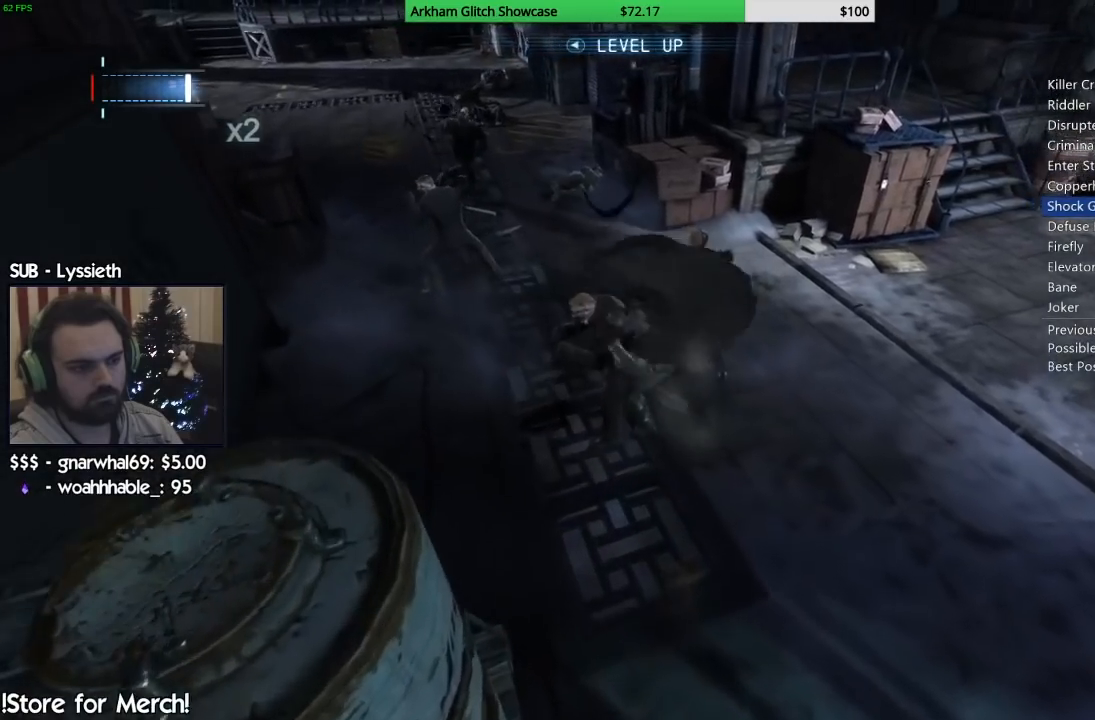
Gameplay with a controller (PlayStation layout); each line is a JSON object with the inputs held at the frame after it. "button_events" lists button changes between this image and that frame as [ms after this image, input, new state], when the widget could be followed in between (sticks are given only as held states). Not read: L2 R2 SELECT START.
{"buttons": [], "left_stick": "center", "right_stick": "center", "button_events": []}
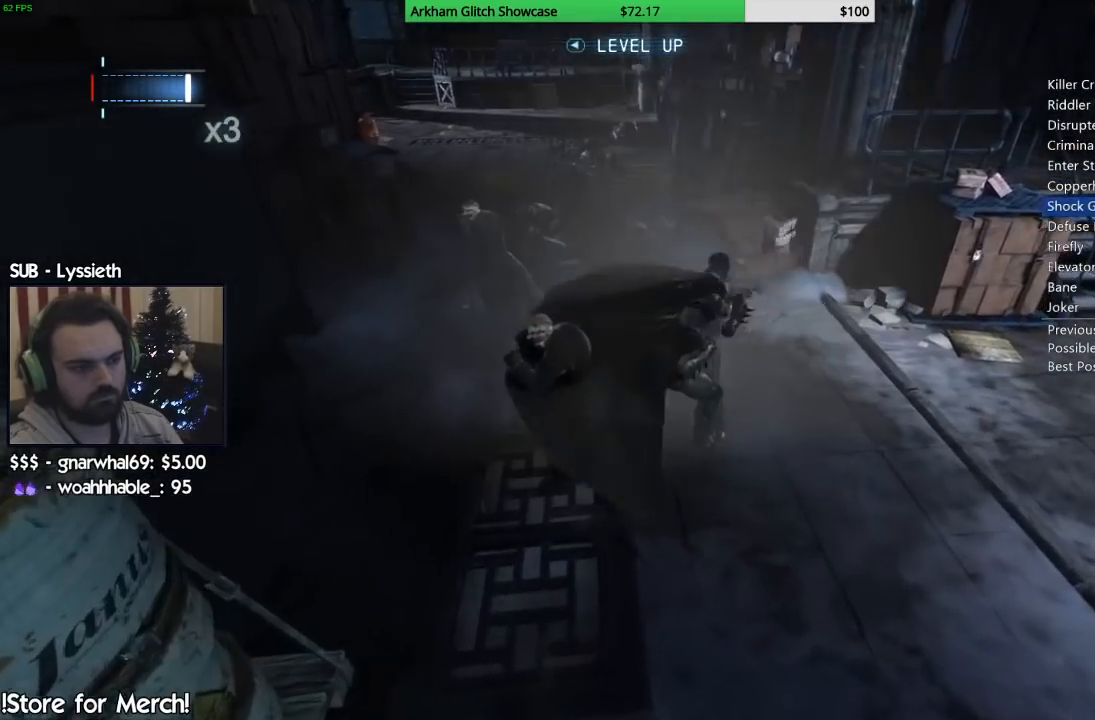
{"buttons": [], "left_stick": "center", "right_stick": "center", "button_events": []}
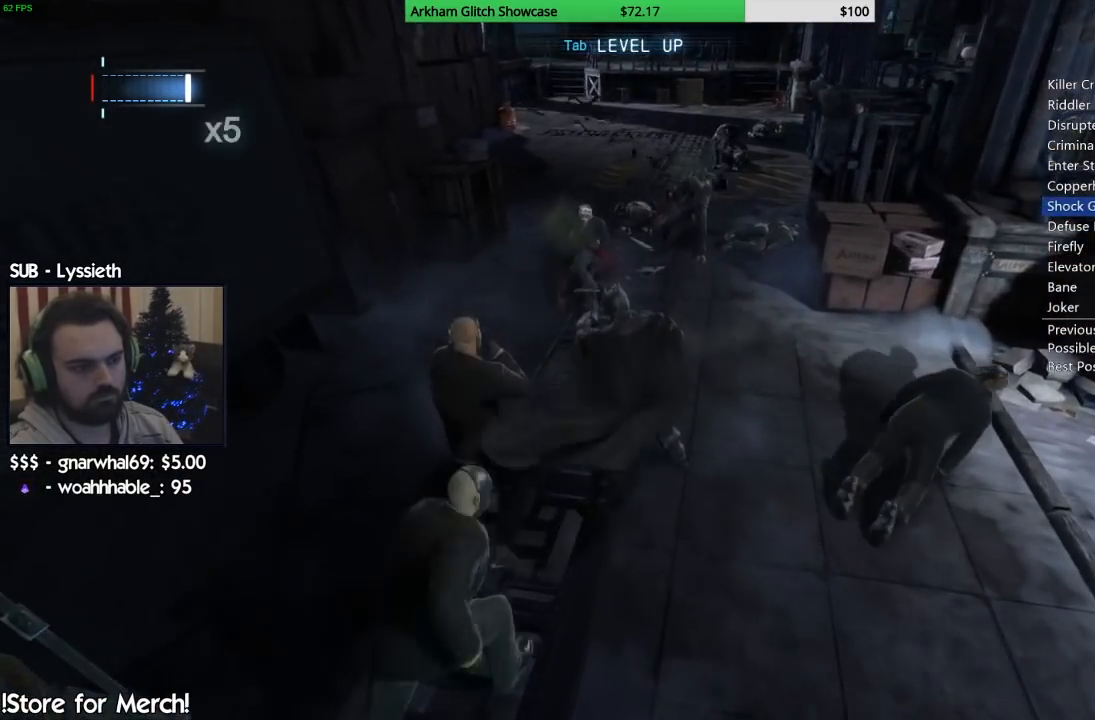
{"buttons": ["TRIANGLE"], "left_stick": "center", "right_stick": "center"}
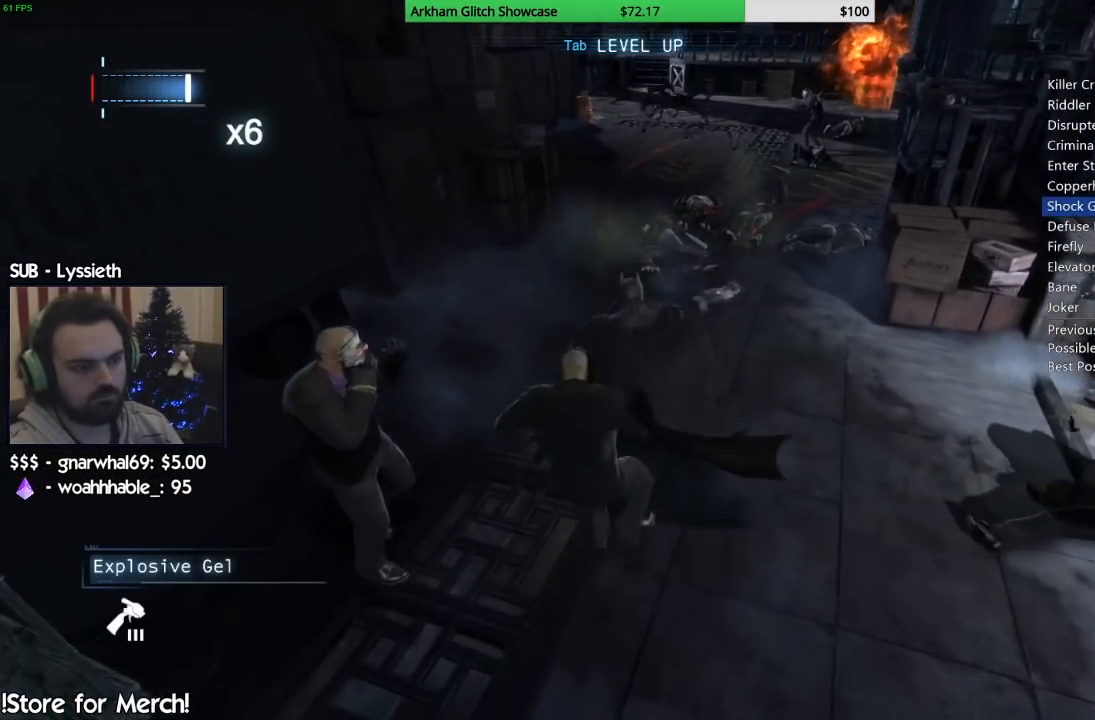
{"buttons": [], "left_stick": "center", "right_stick": "left", "button_events": [[33, "TRIANGLE", "up"], [100, "TRIANGLE", "down"], [183, "TRIANGLE", "up"], [267, "TRIANGLE", "down"], [350, "TRIANGLE", "up"]]}
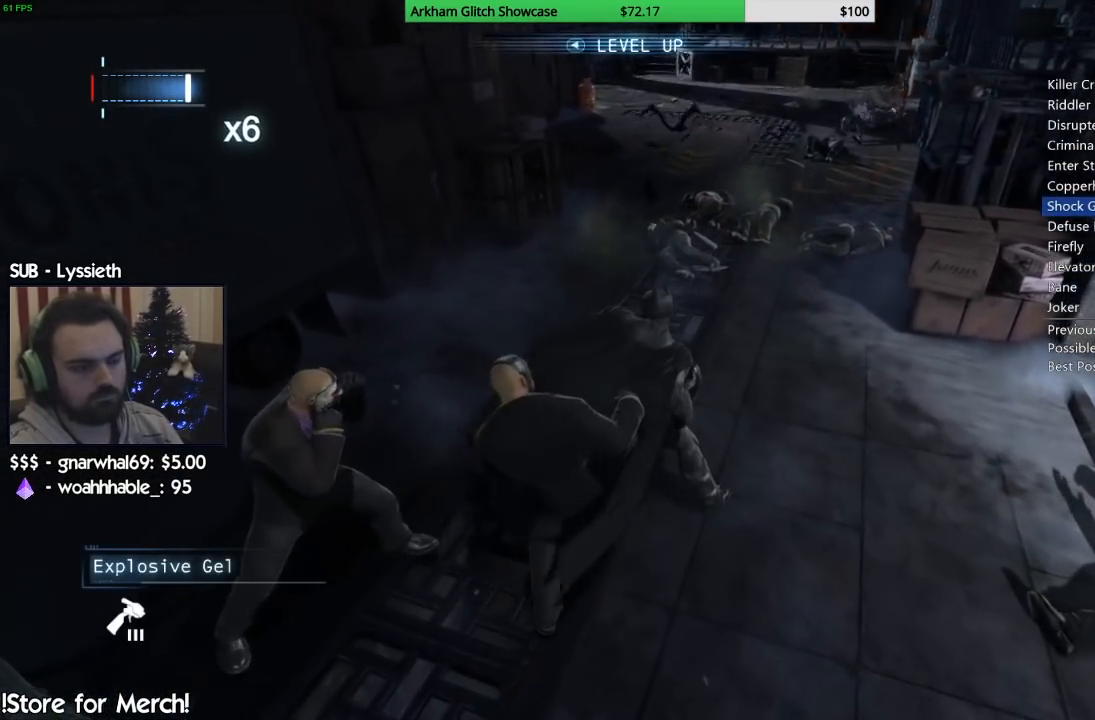
{"buttons": [], "left_stick": "center", "right_stick": "center", "button_events": []}
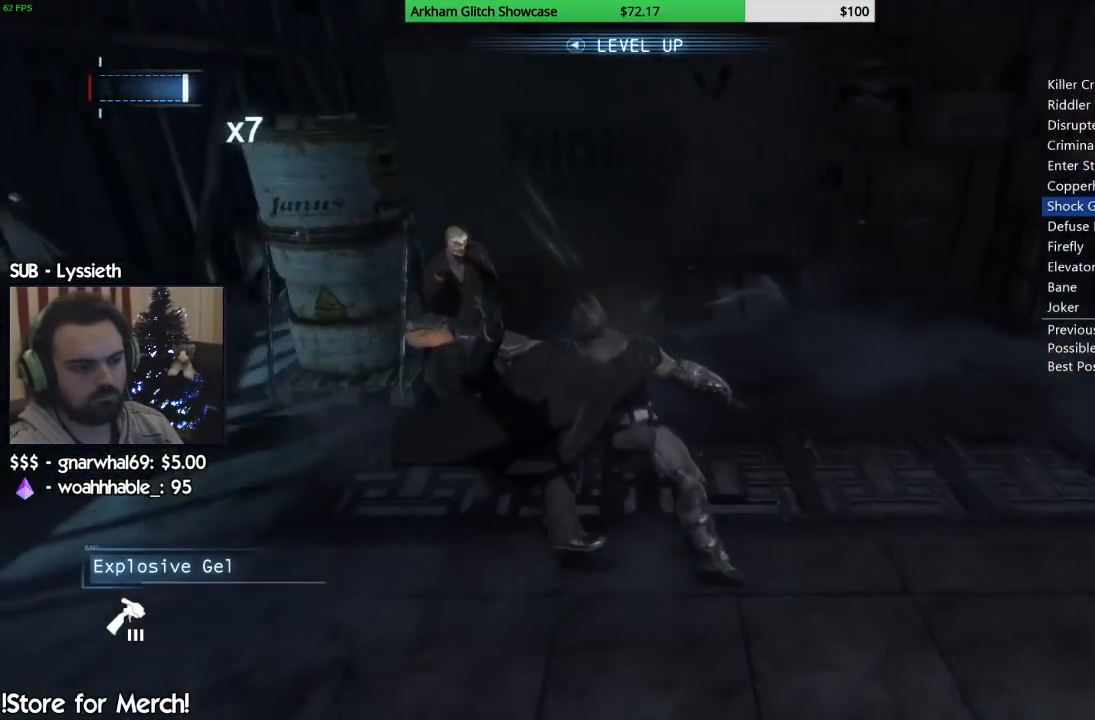
{"buttons": [], "left_stick": "up-left", "right_stick": "center", "button_events": [[217, "SQUARE", "down"], [333, "SQUARE", "up"], [400, "SQUARE", "down"], [500, "SQUARE", "up"]]}
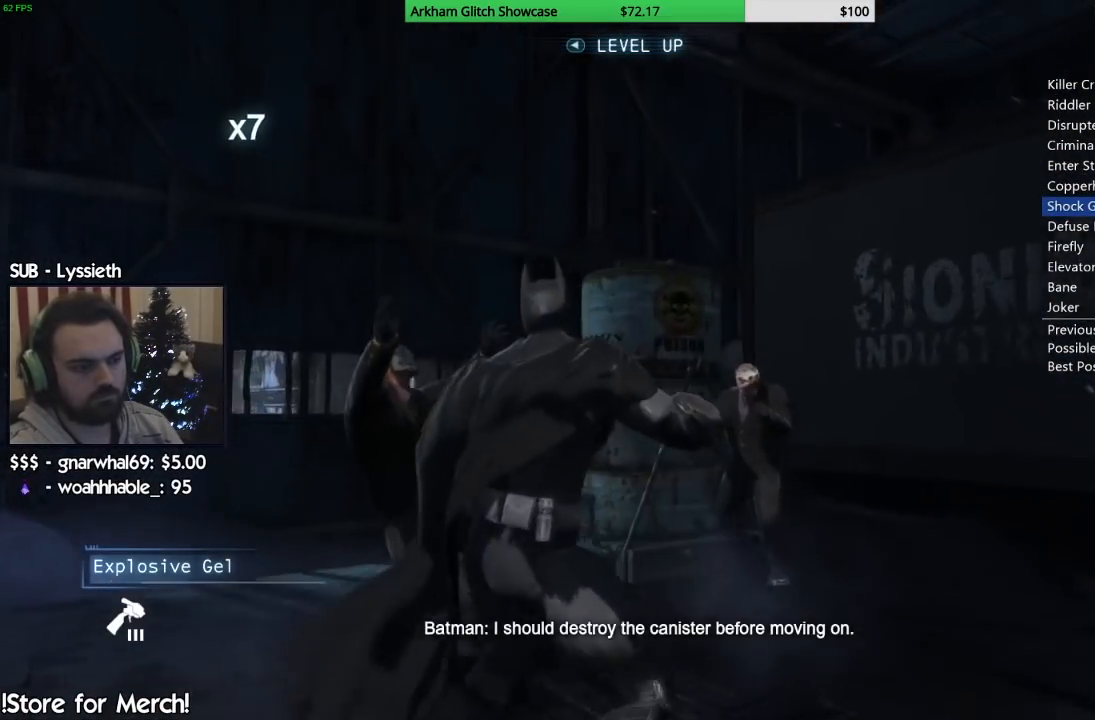
{"buttons": [], "left_stick": "left", "right_stick": "left", "button_events": []}
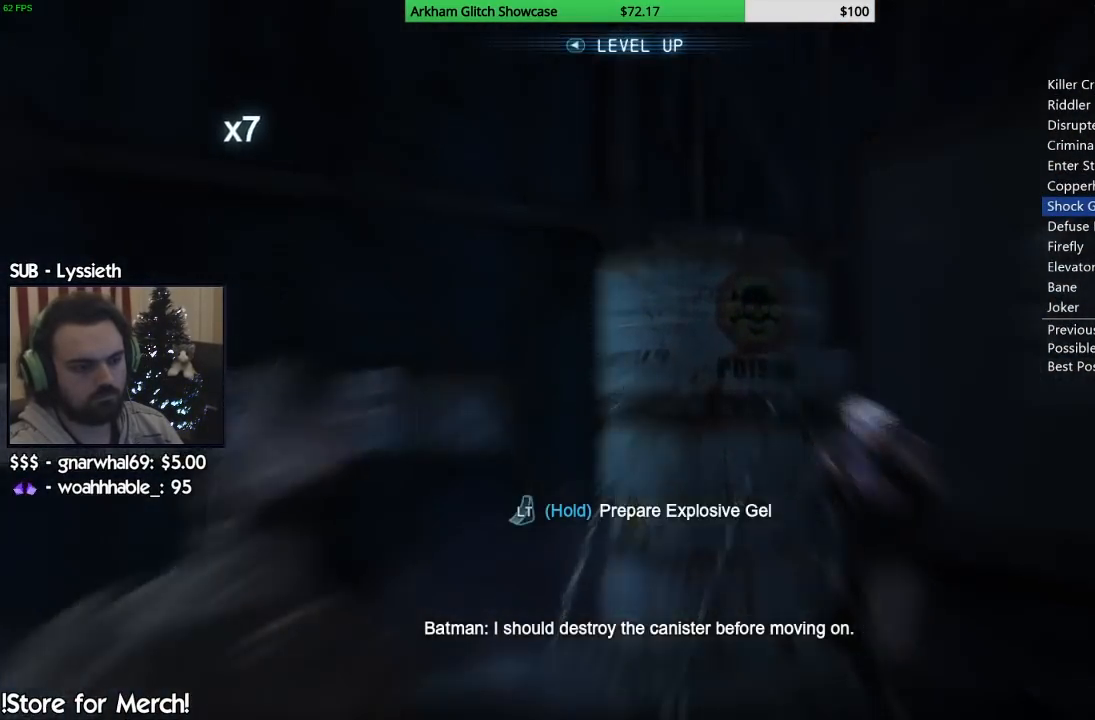
{"buttons": ["CROSS"], "left_stick": "left", "right_stick": "center", "button_events": [[117, "CROSS", "down"]]}
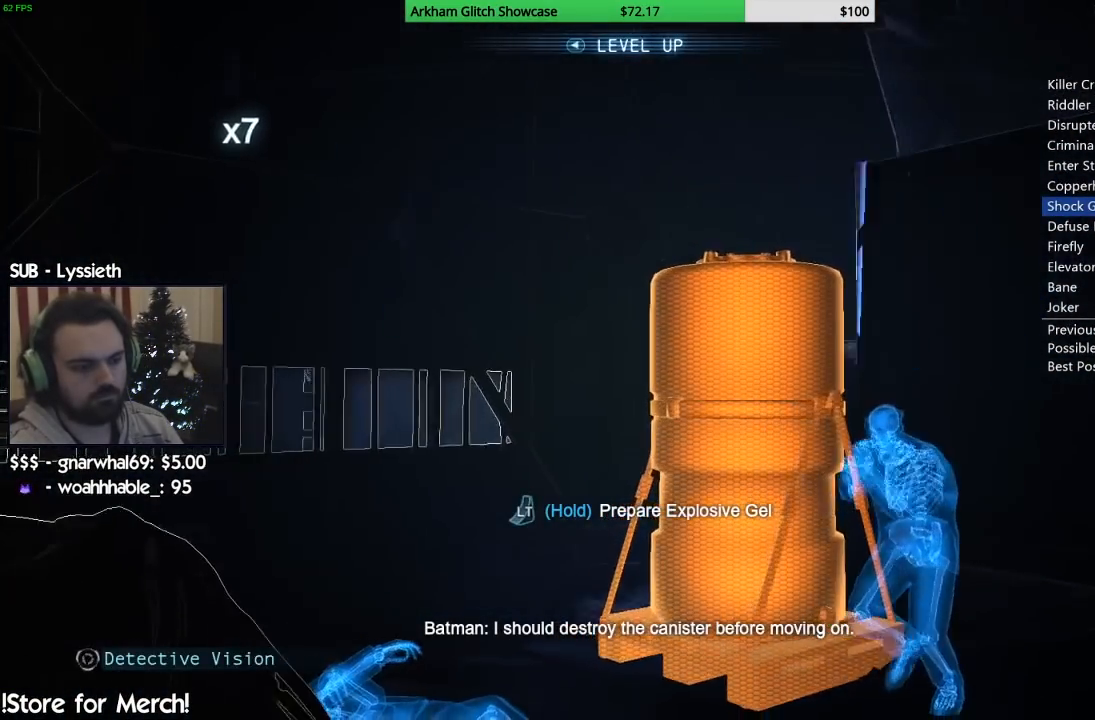
{"buttons": [], "left_stick": "up-right", "right_stick": "center", "button_events": [[367, "CROSS", "up"]]}
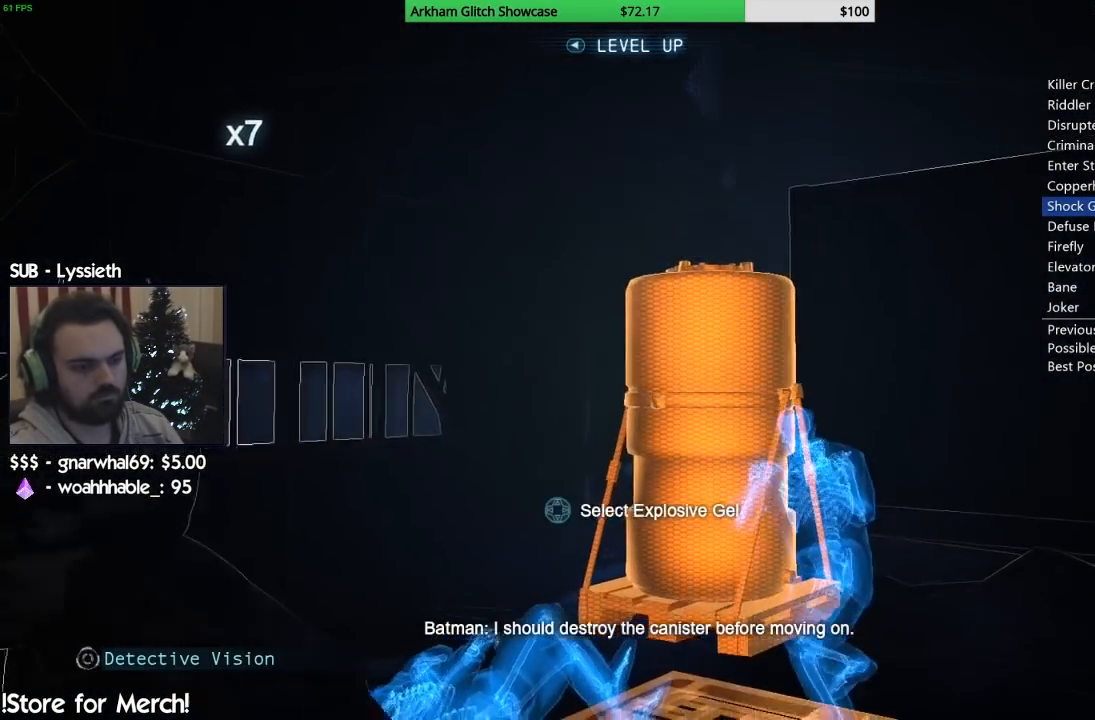
{"buttons": [], "left_stick": "up-right", "right_stick": "center", "button_events": []}
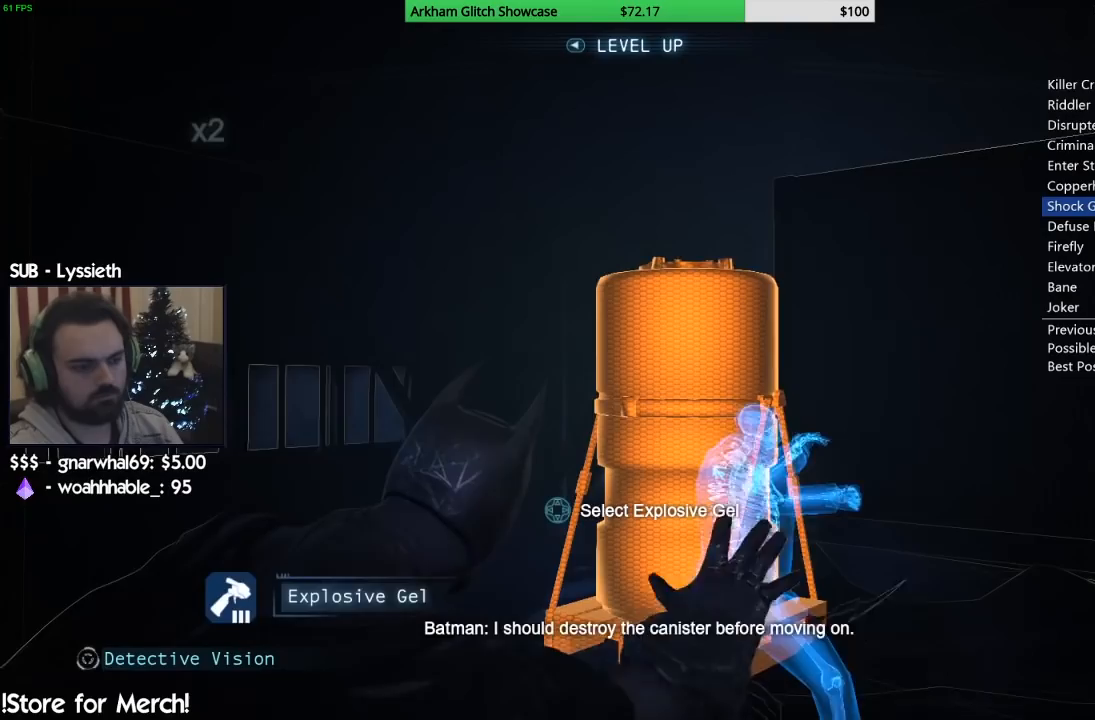
{"buttons": ["CROSS"], "left_stick": "down-left", "right_stick": "center", "button_events": [[417, "CROSS", "down"]]}
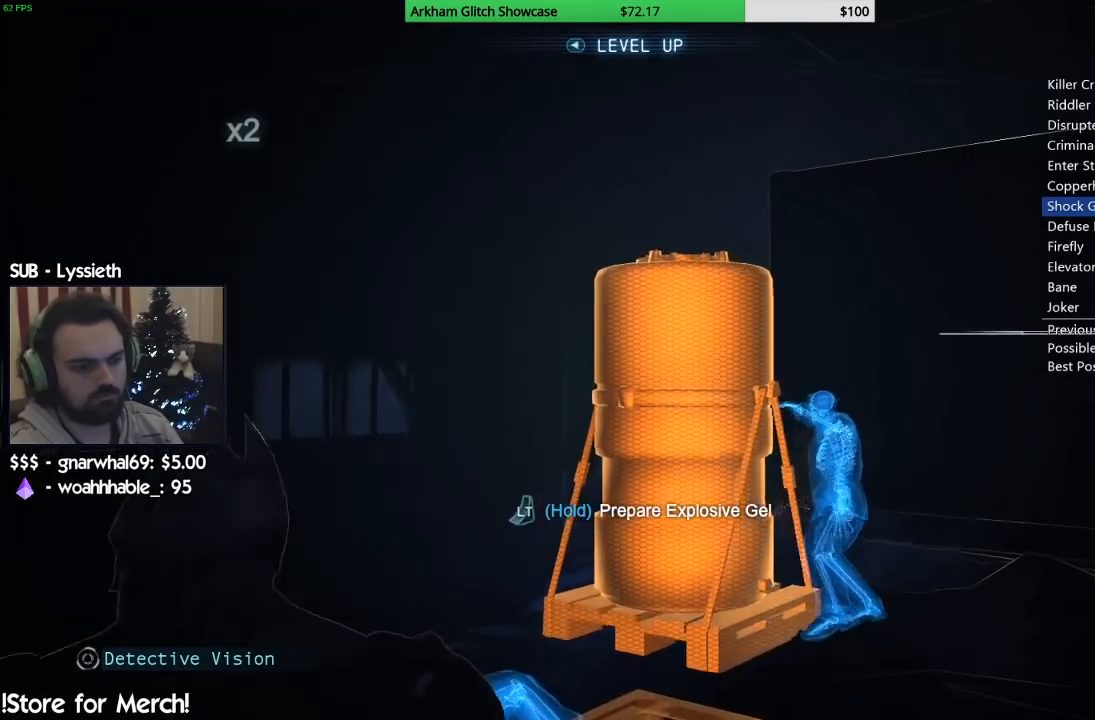
{"buttons": ["CROSS"], "left_stick": "down-left", "right_stick": "down-left", "button_events": []}
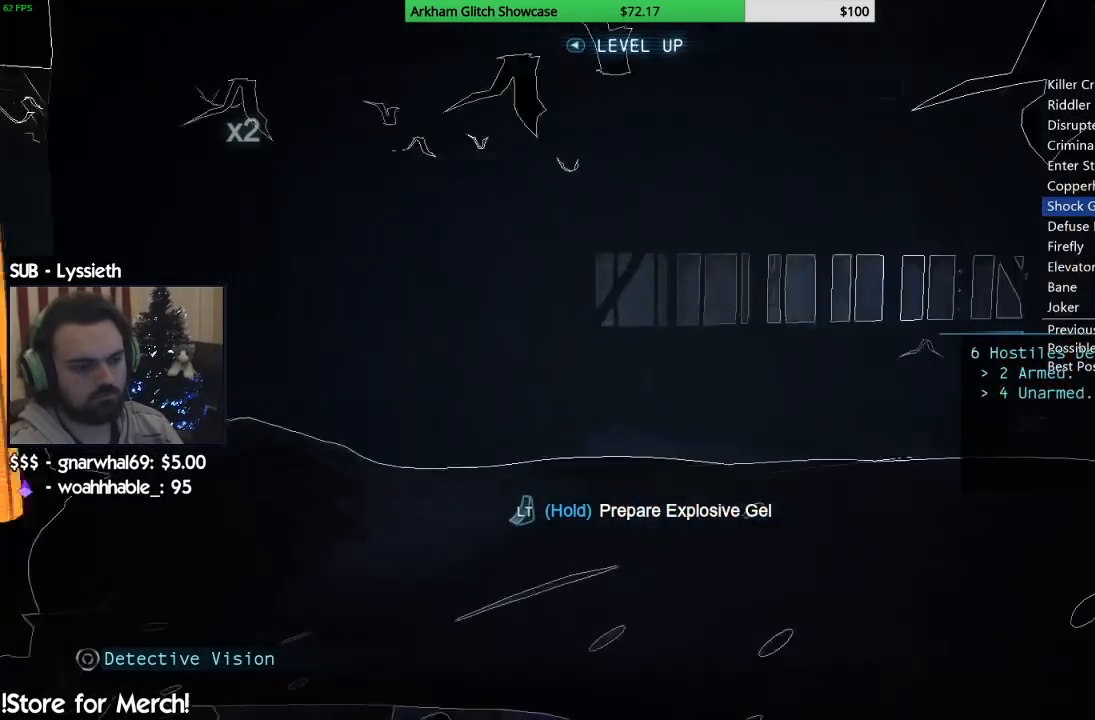
{"buttons": ["CROSS"], "left_stick": "up", "right_stick": "center", "button_events": []}
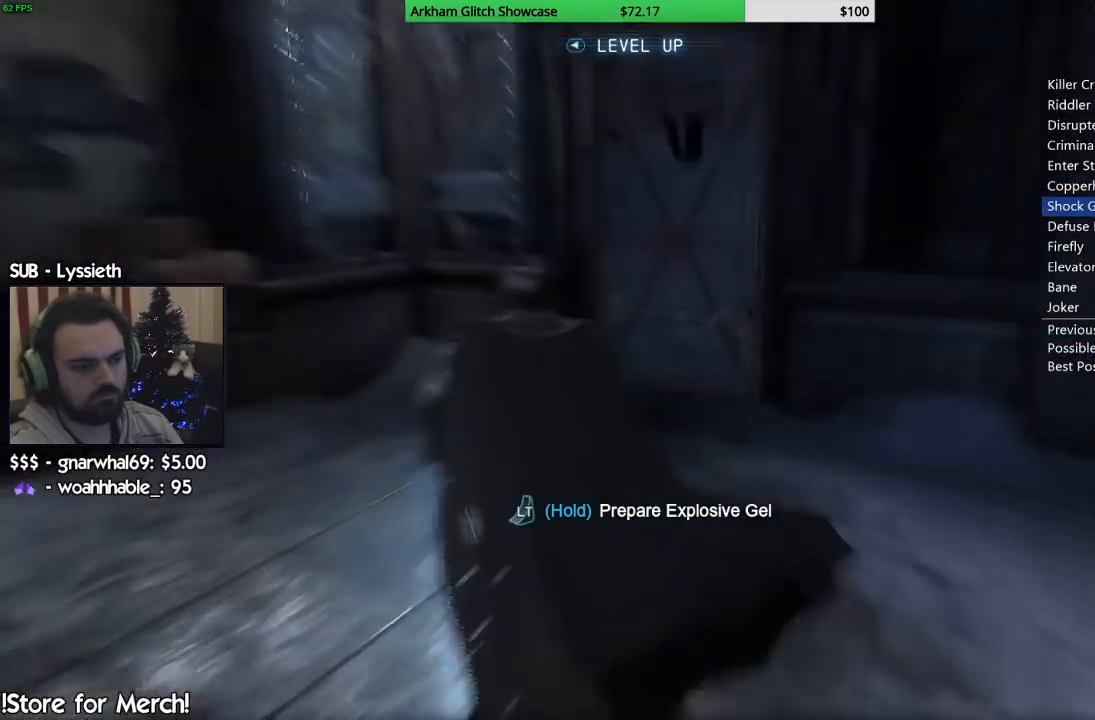
{"buttons": [], "left_stick": "up-right", "right_stick": "center", "button_events": [[483, "CROSS", "up"]]}
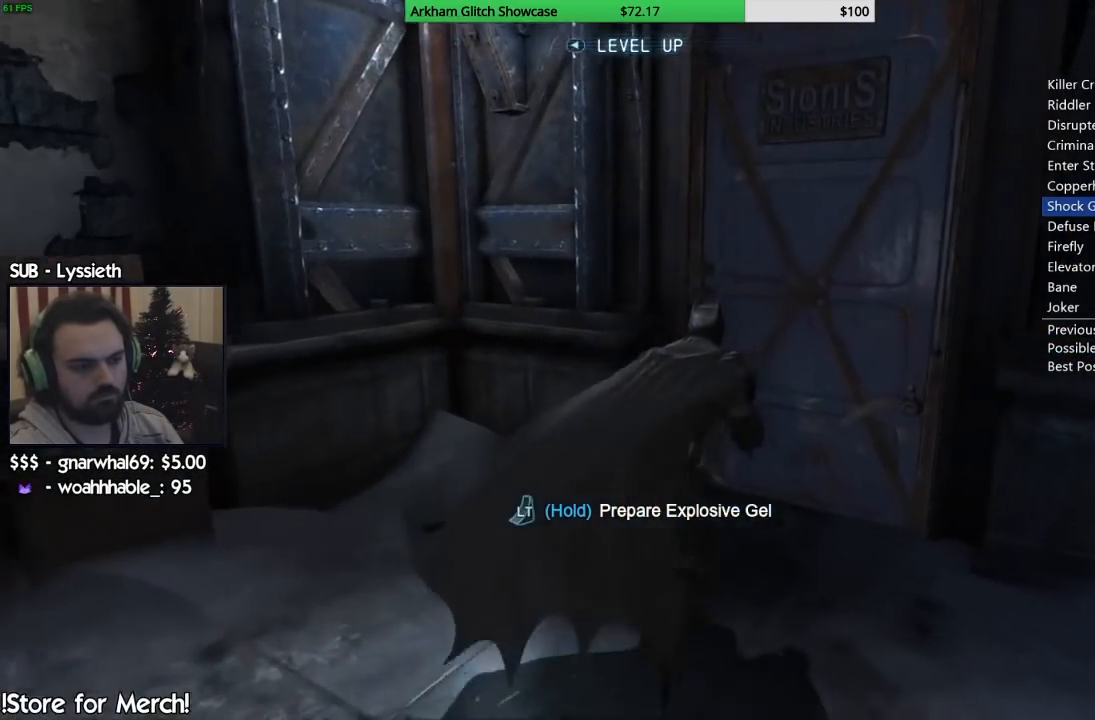
{"buttons": [], "left_stick": "center", "right_stick": "center", "button_events": [[117, "CROSS", "down"], [233, "CROSS", "up"]]}
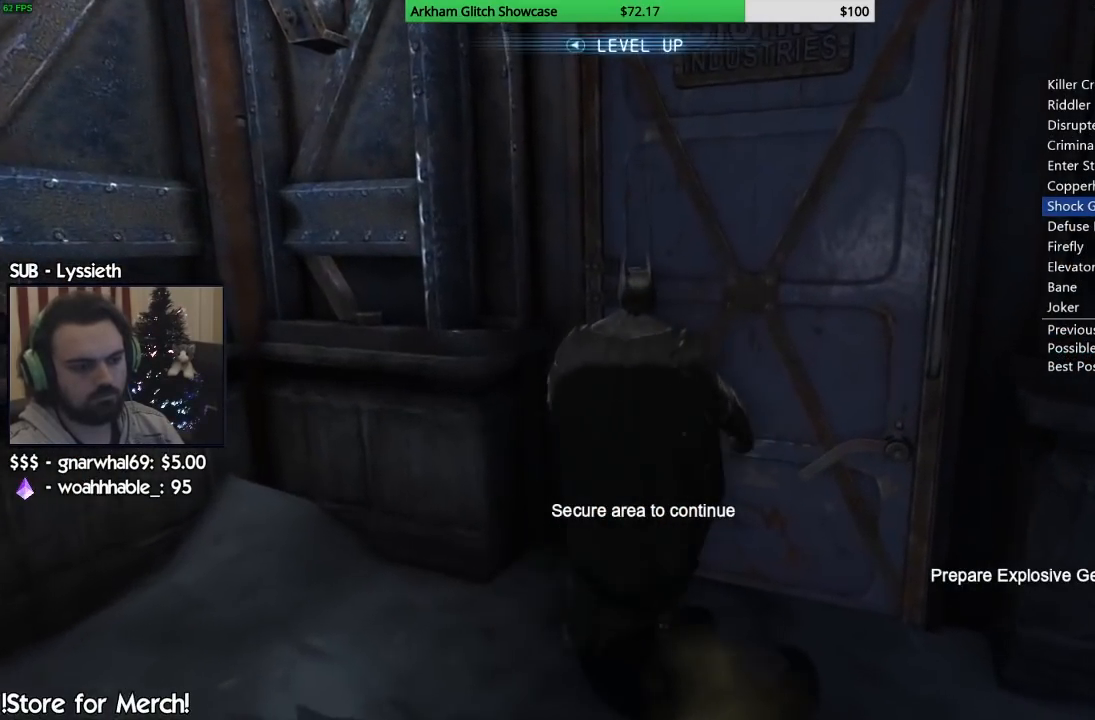
{"buttons": [], "left_stick": "center", "right_stick": "center", "button_events": [[200, "CROSS", "down"], [300, "CROSS", "up"], [433, "CROSS", "down"], [500, "CROSS", "up"]]}
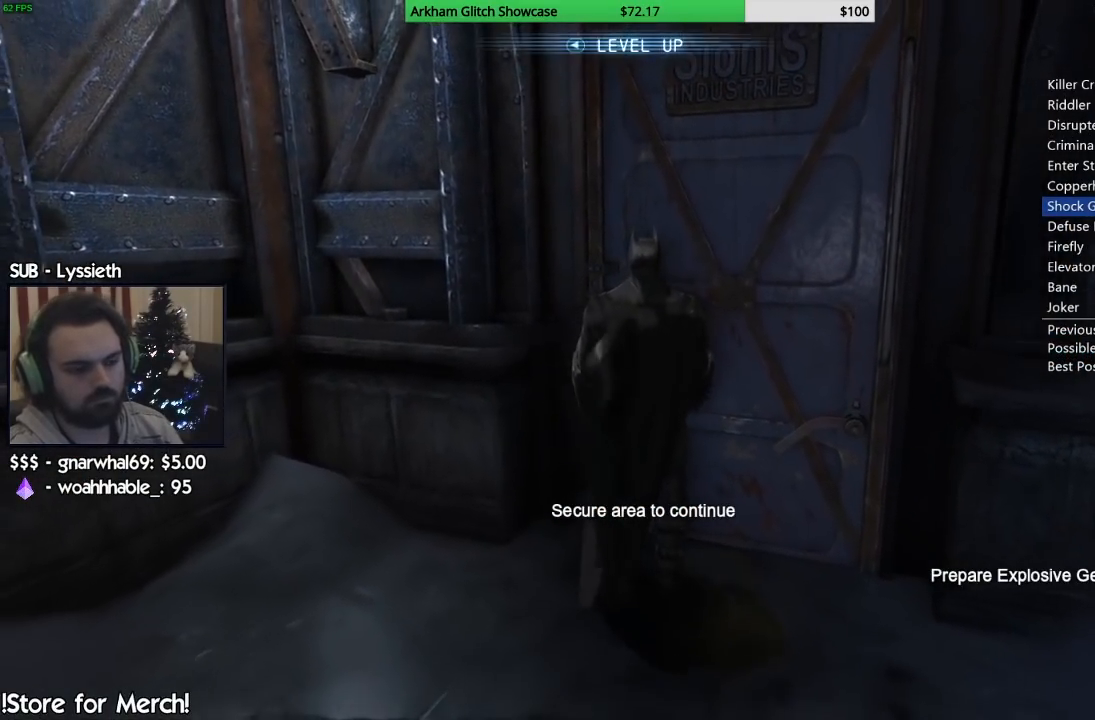
{"buttons": [], "left_stick": "down-right", "right_stick": "down-right", "button_events": []}
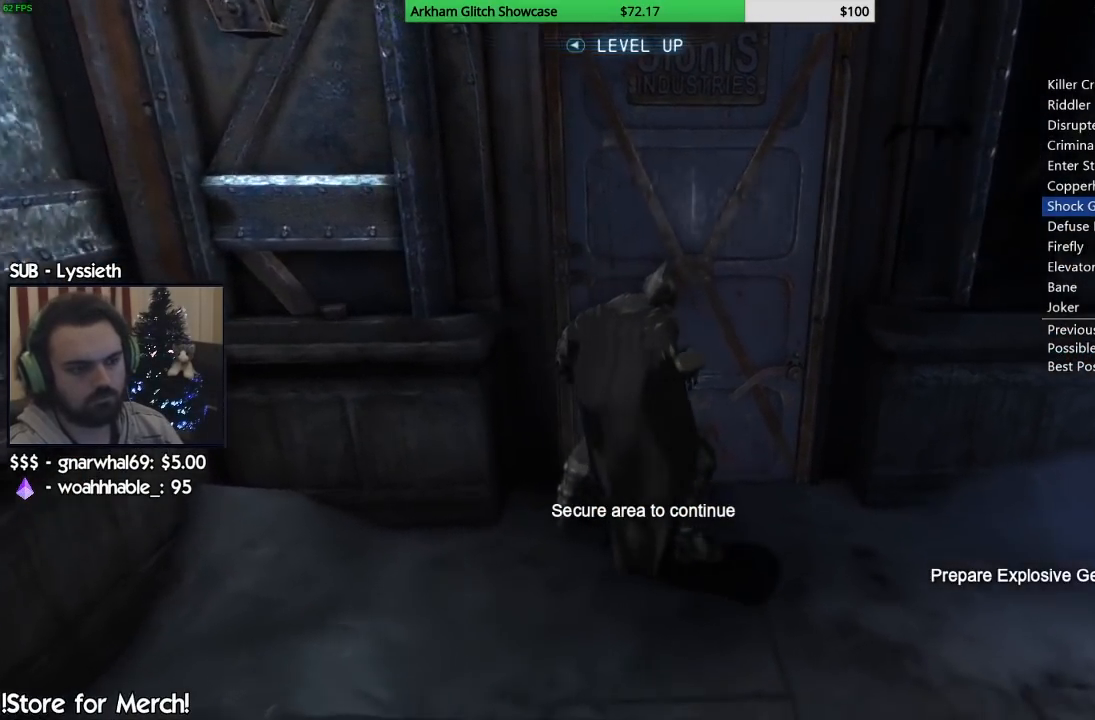
{"buttons": [], "left_stick": "up-right", "right_stick": "right", "button_events": []}
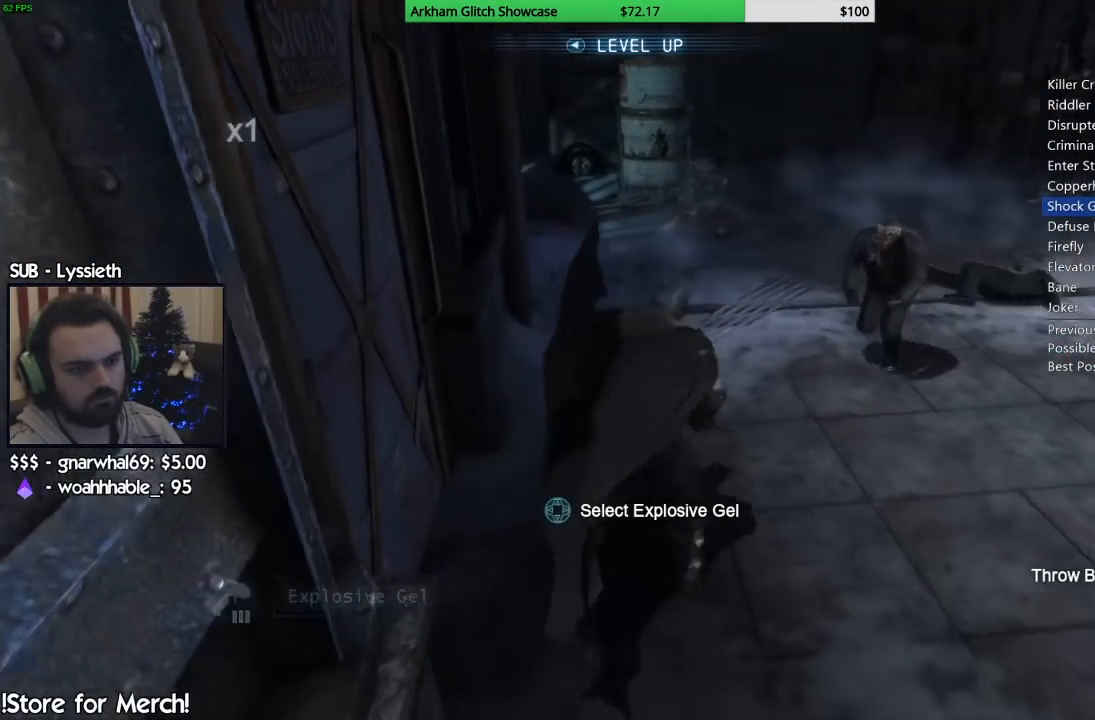
{"buttons": [], "left_stick": "center", "right_stick": "left", "button_events": []}
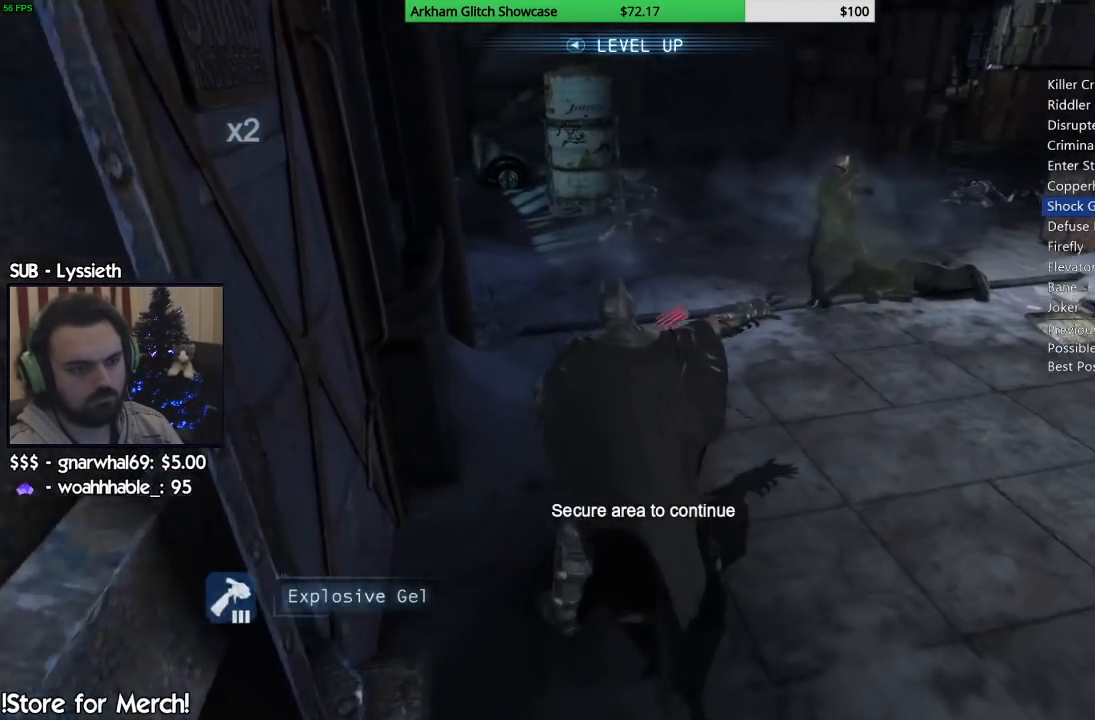
{"buttons": [], "left_stick": "left", "right_stick": "left", "button_events": [[217, "CROSS", "down"], [350, "CROSS", "up"]]}
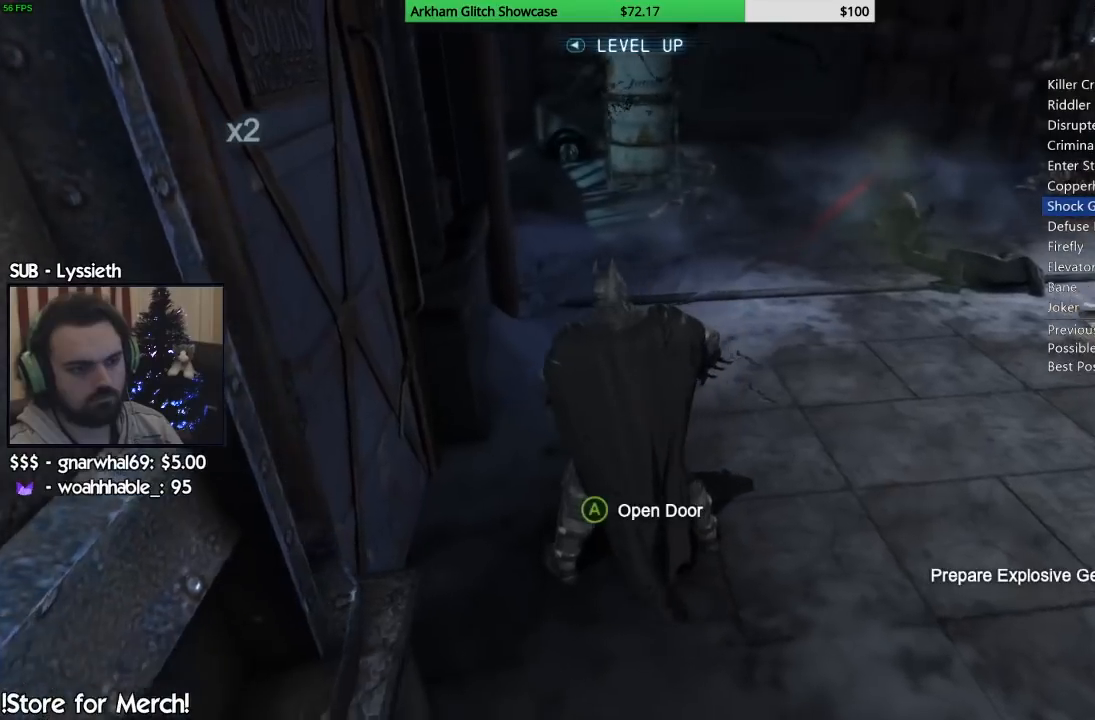
{"buttons": [], "left_stick": "center", "right_stick": "center", "button_events": [[267, "CROSS", "down"], [417, "CROSS", "up"]]}
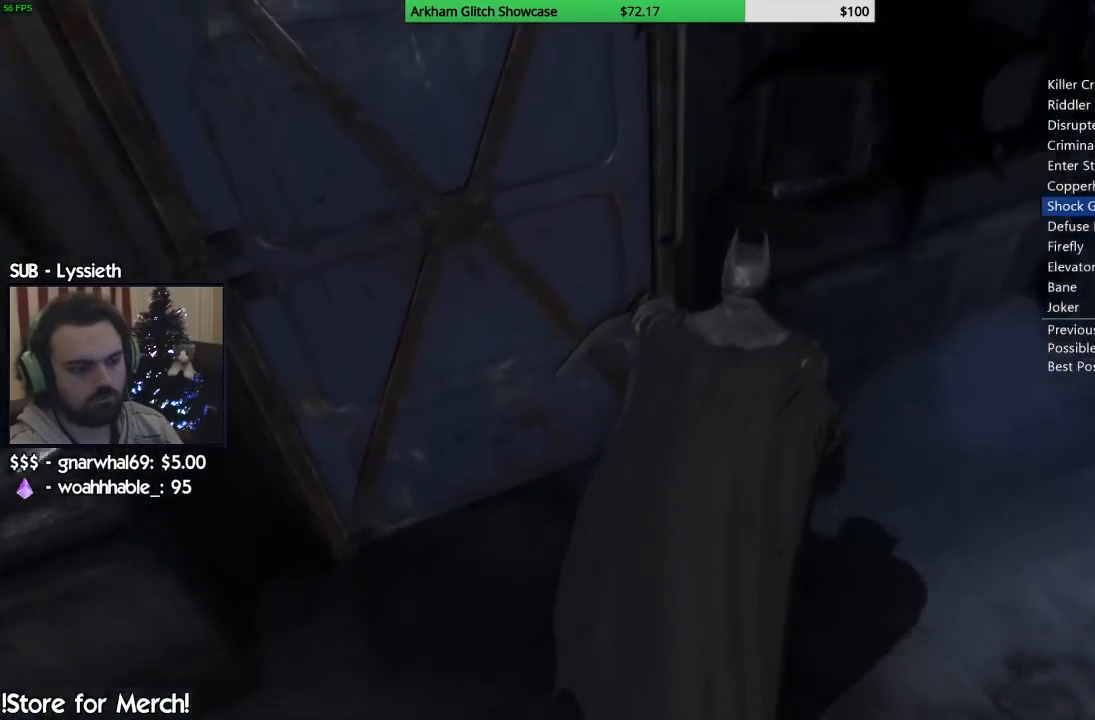
{"buttons": [], "left_stick": "center", "right_stick": "center", "button_events": []}
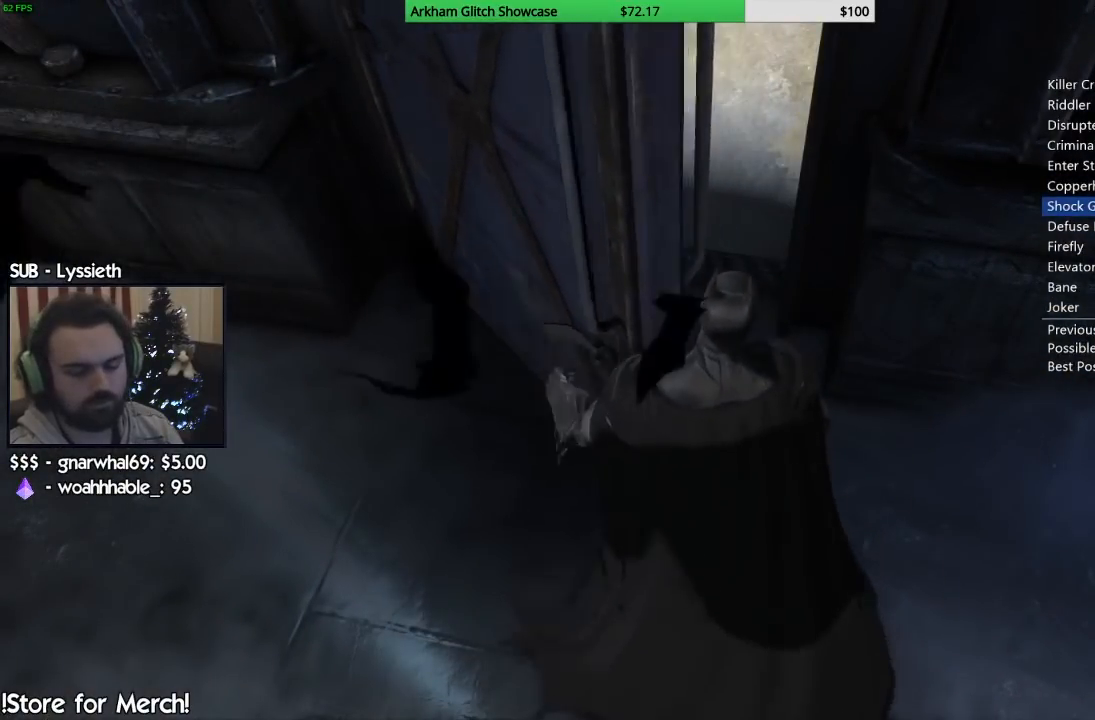
{"buttons": [], "left_stick": "center", "right_stick": "center", "button_events": []}
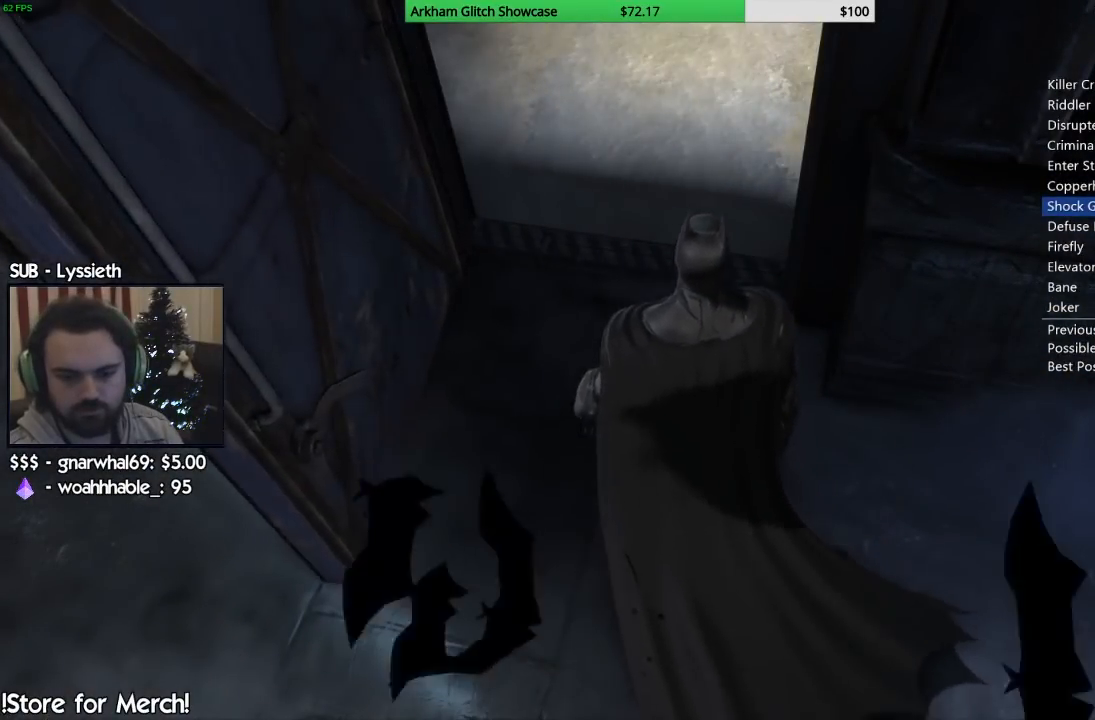
{"buttons": [], "left_stick": "center", "right_stick": "center", "button_events": []}